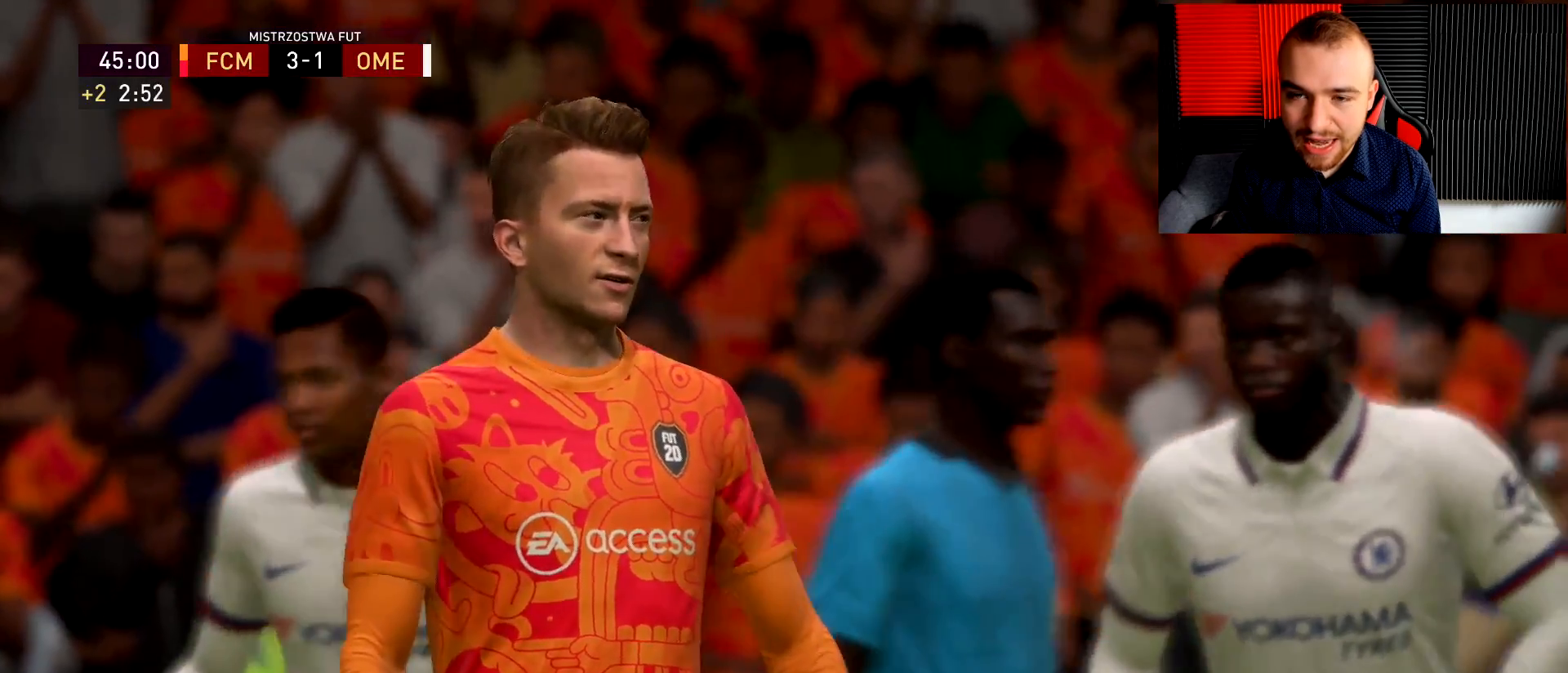
Gameplay with a controller (PlayStation layout); each line is a JSON object with the inputs held at the frame after it. "events" lists button and stick changes between this image and that frame as [ms after this image, input, new state], when the widget could be followed in between.
{"buttons": ["L2"], "left_stick": "center", "right_stick": "center", "events": [[133, "L2", "down"]]}
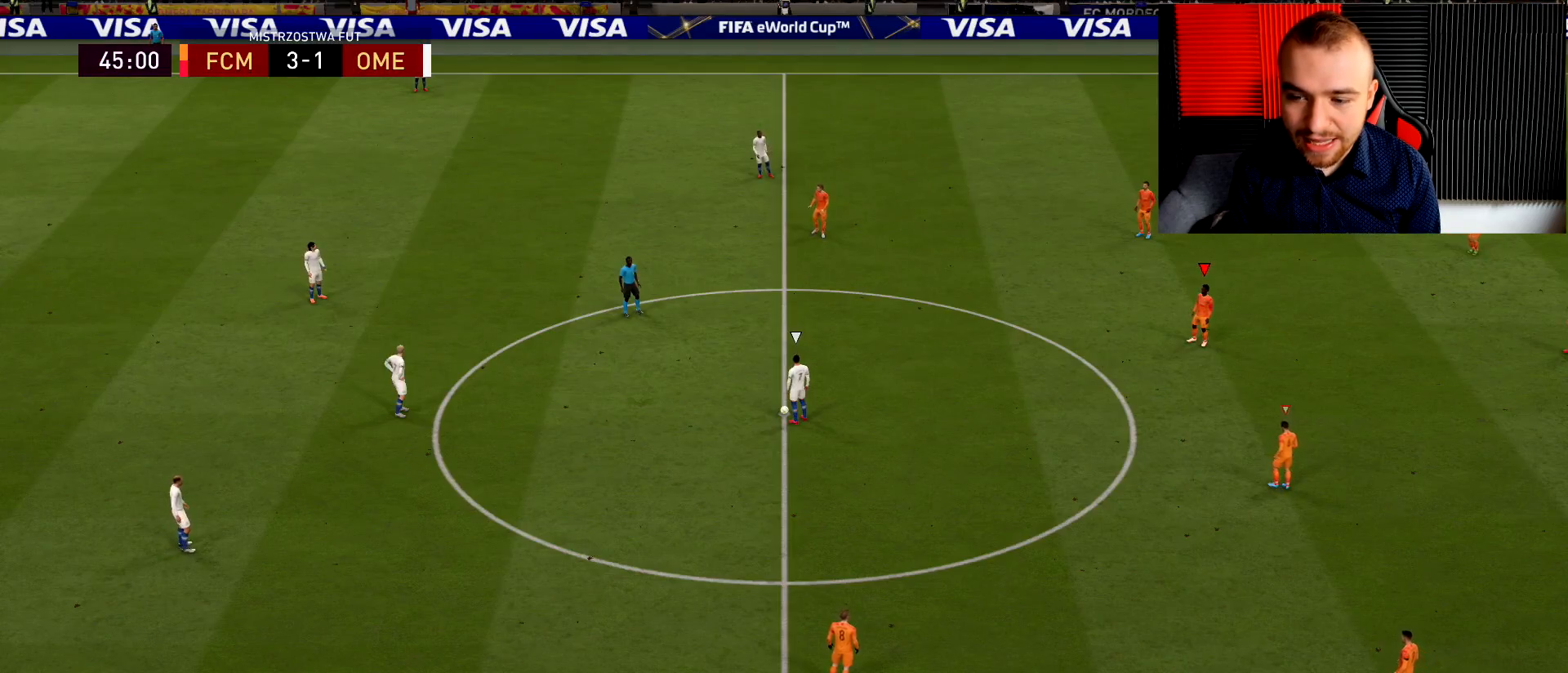
{"buttons": ["L2"], "left_stick": "center", "right_stick": "center", "events": []}
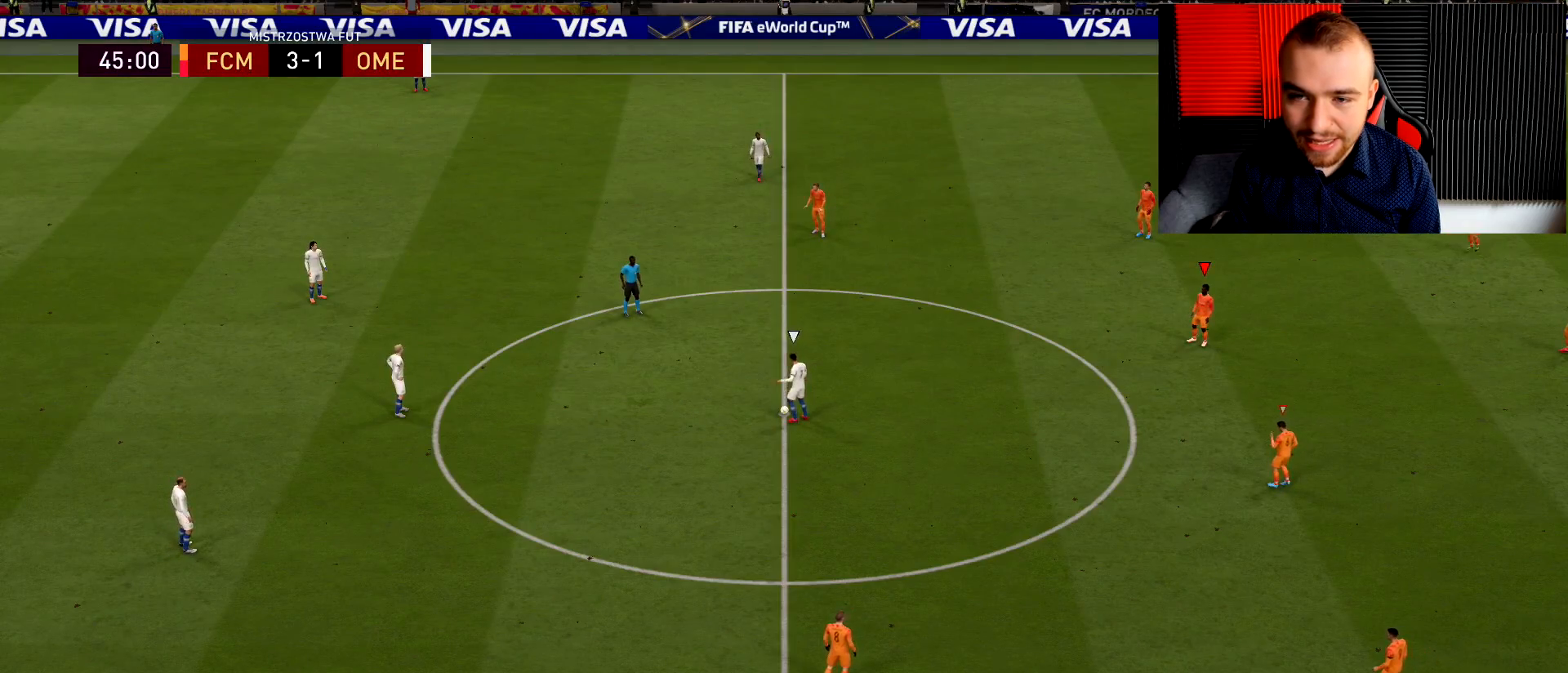
{"buttons": ["L2"], "left_stick": "center", "right_stick": "center", "events": []}
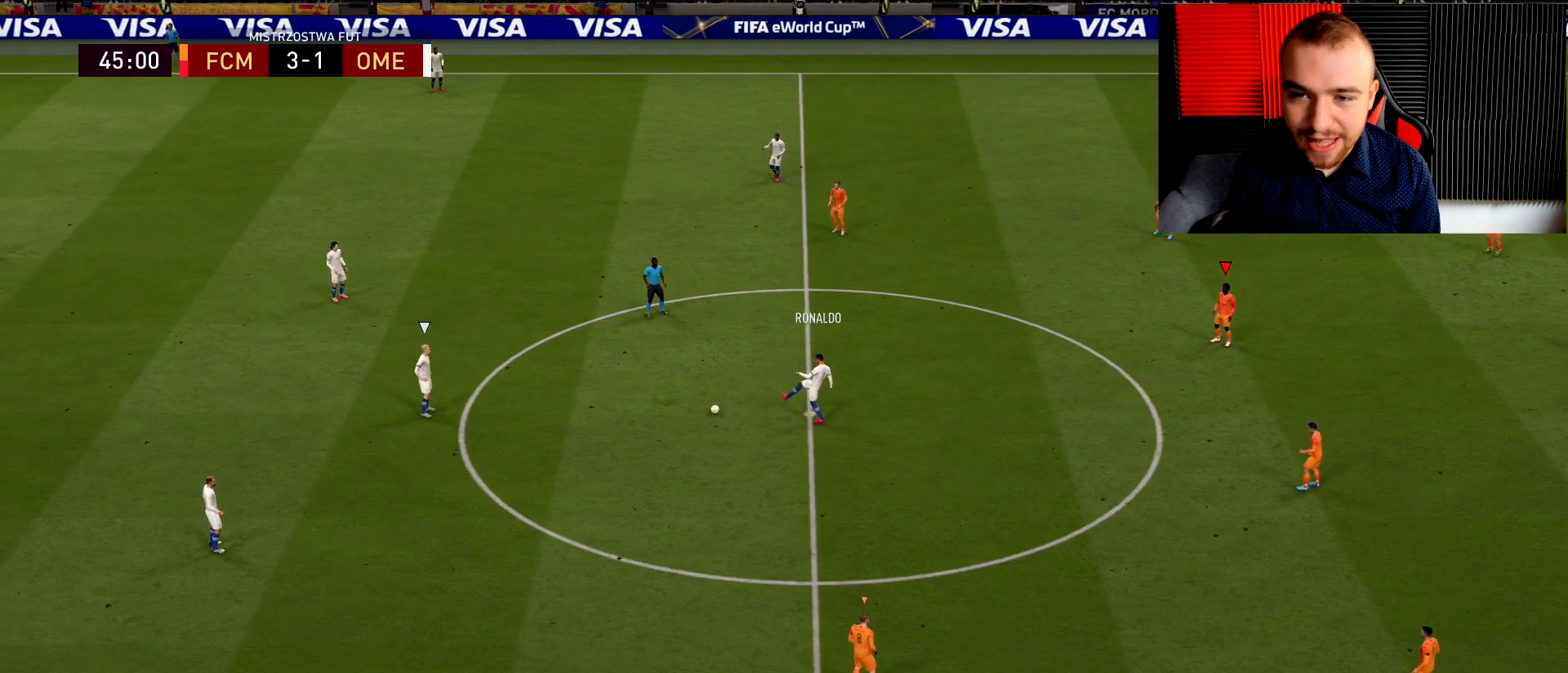
{"buttons": ["L2"], "left_stick": "center", "right_stick": "center", "events": []}
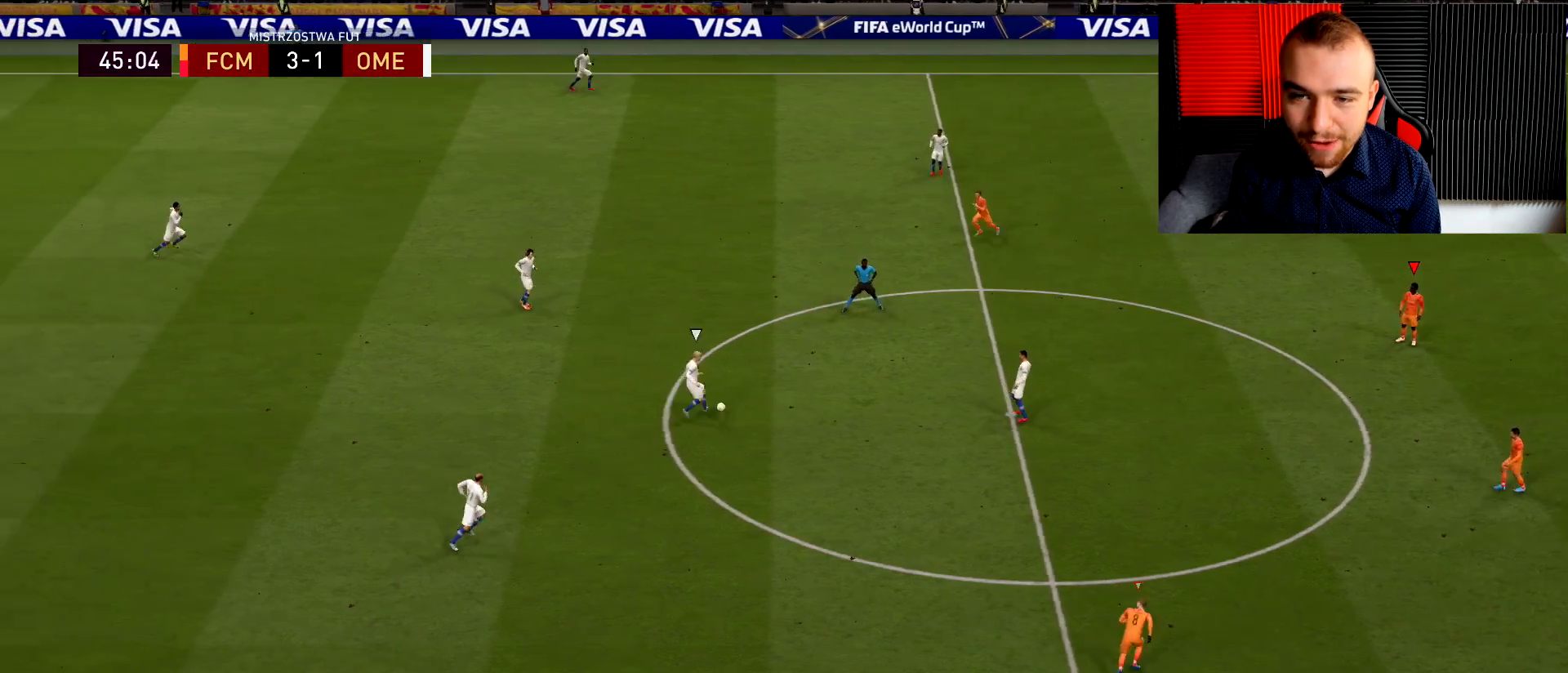
{"buttons": ["L2"], "left_stick": "right", "right_stick": "center", "events": [[350, "left_stick", "right"]]}
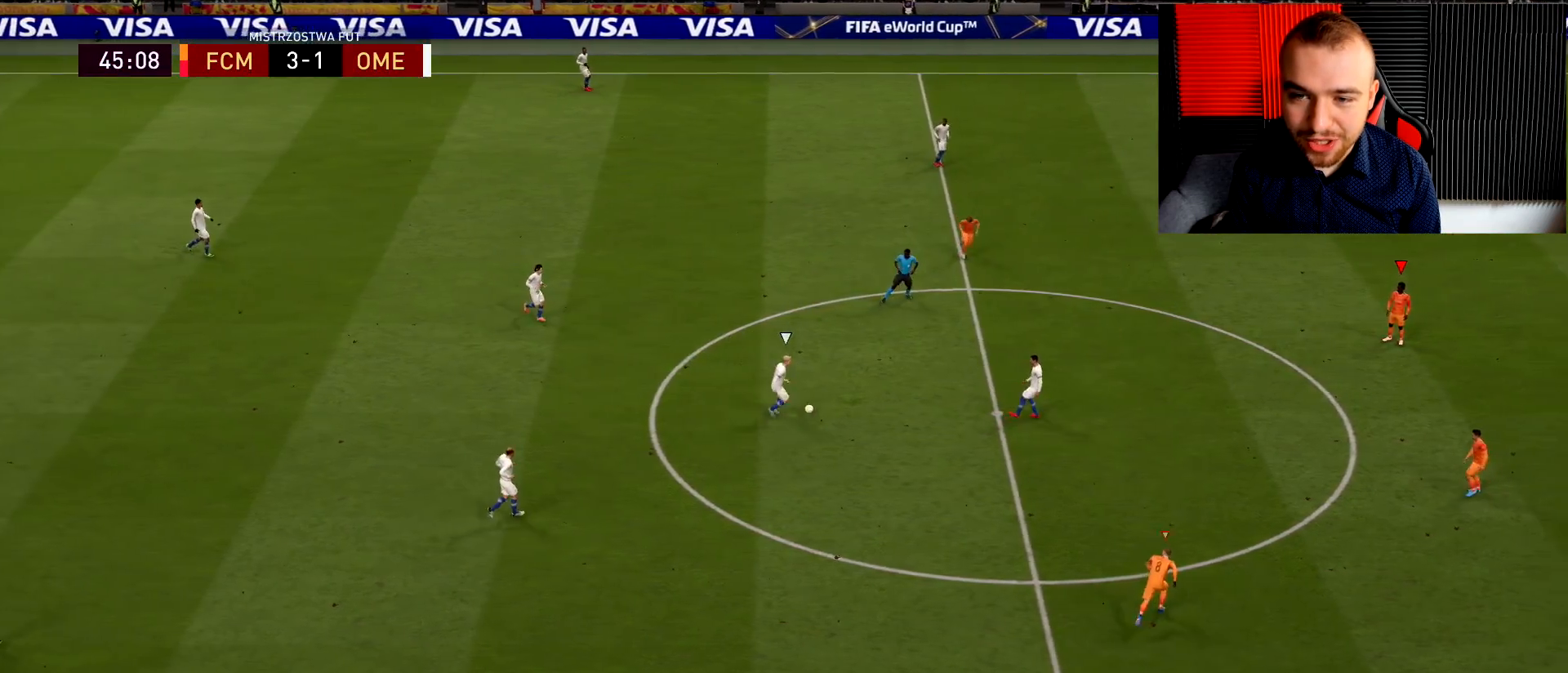
{"buttons": ["L2"], "left_stick": "center", "right_stick": "center", "events": [[334, "left_stick", "center"]]}
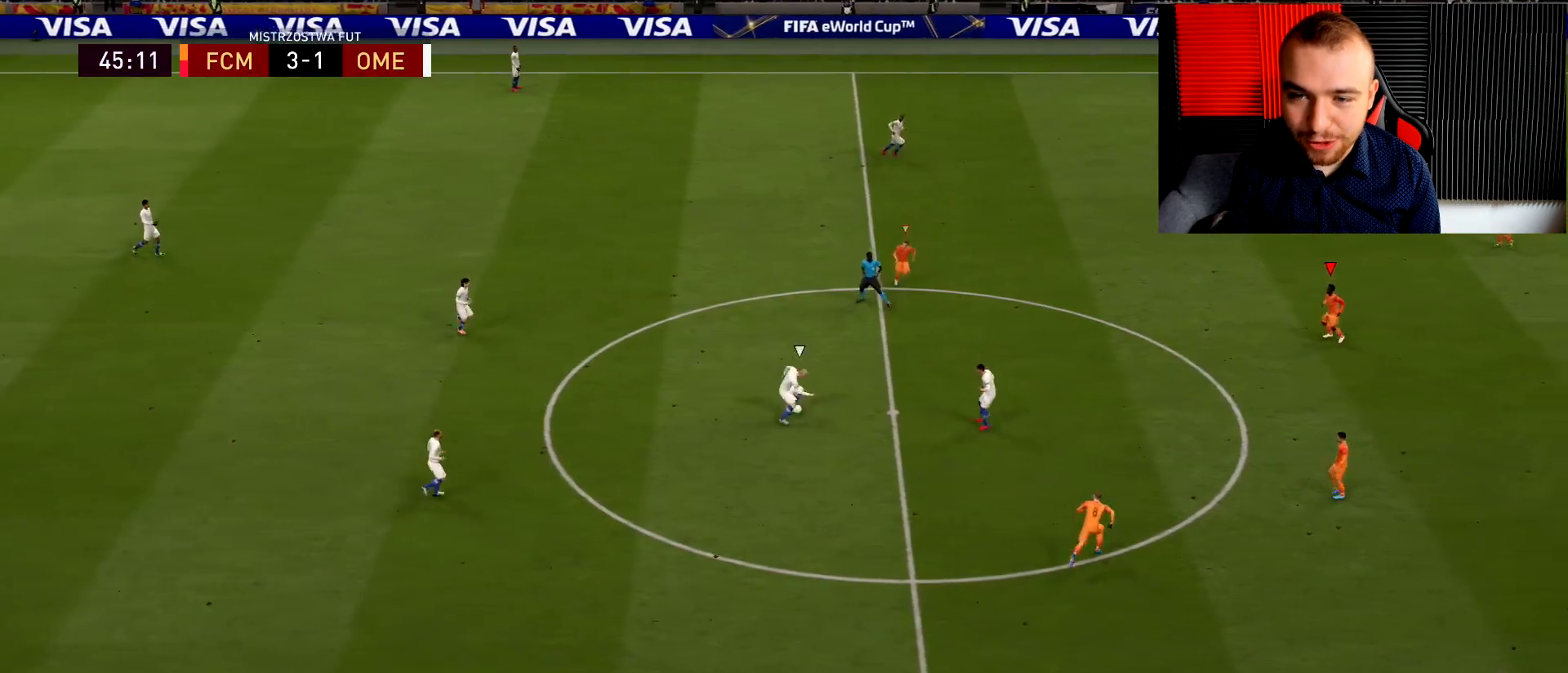
{"buttons": ["L2"], "left_stick": "right", "right_stick": "center", "events": [[367, "left_stick", "right"]]}
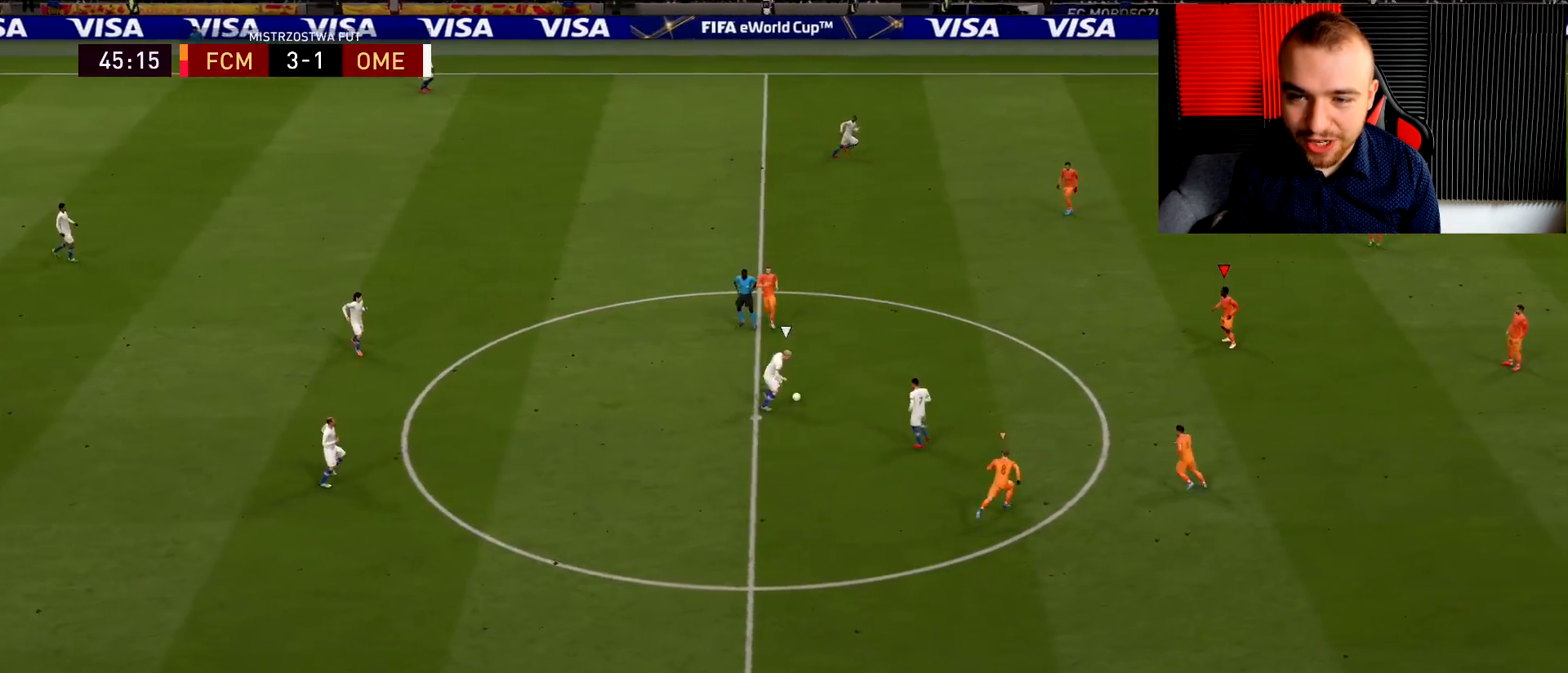
{"buttons": [], "left_stick": "up-left", "right_stick": "center", "events": [[167, "L2", "up"], [284, "left_stick", "up-right"], [300, "L1", "down"], [417, "L1", "up"], [484, "left_stick", "up-left"]]}
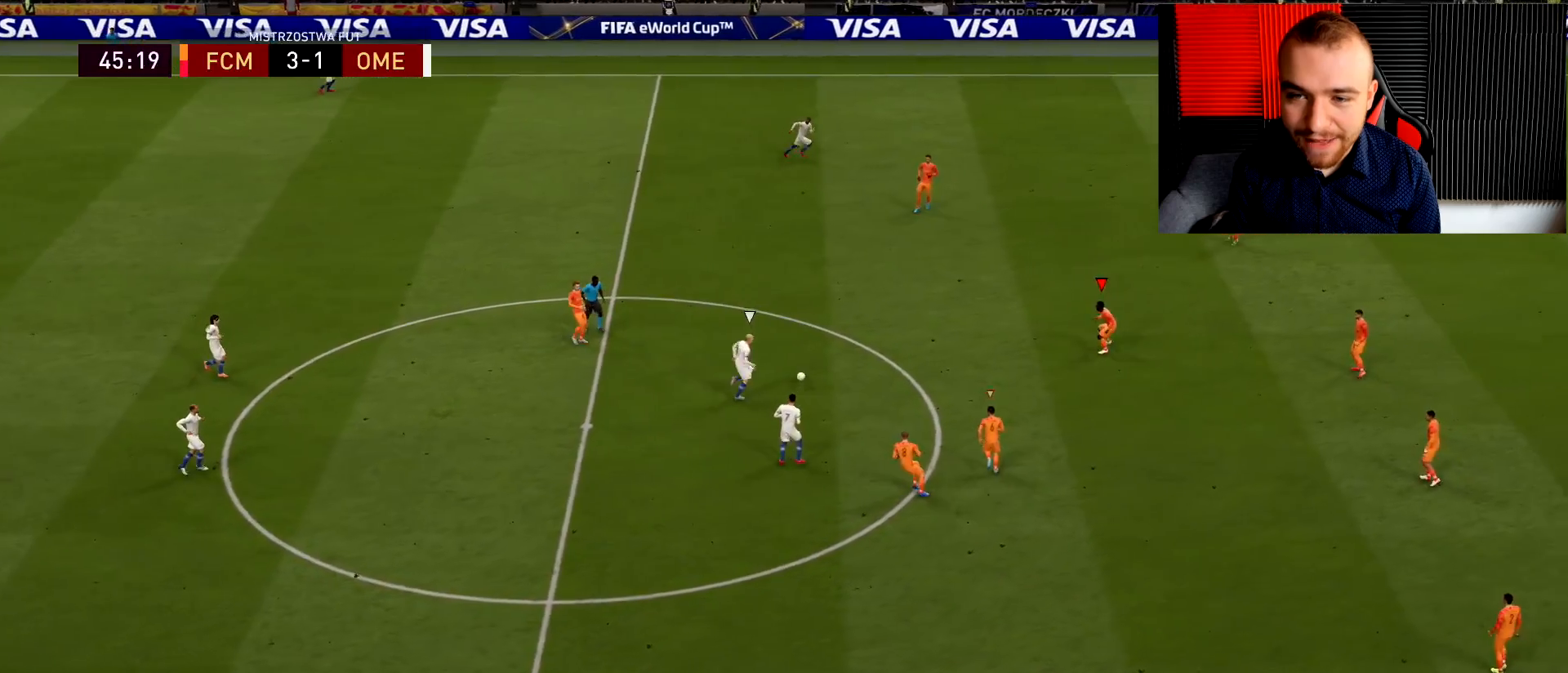
{"buttons": [], "left_stick": "up", "right_stick": "center", "events": [[216, "L1", "down"], [350, "L1", "up"], [500, "left_stick", "up"]]}
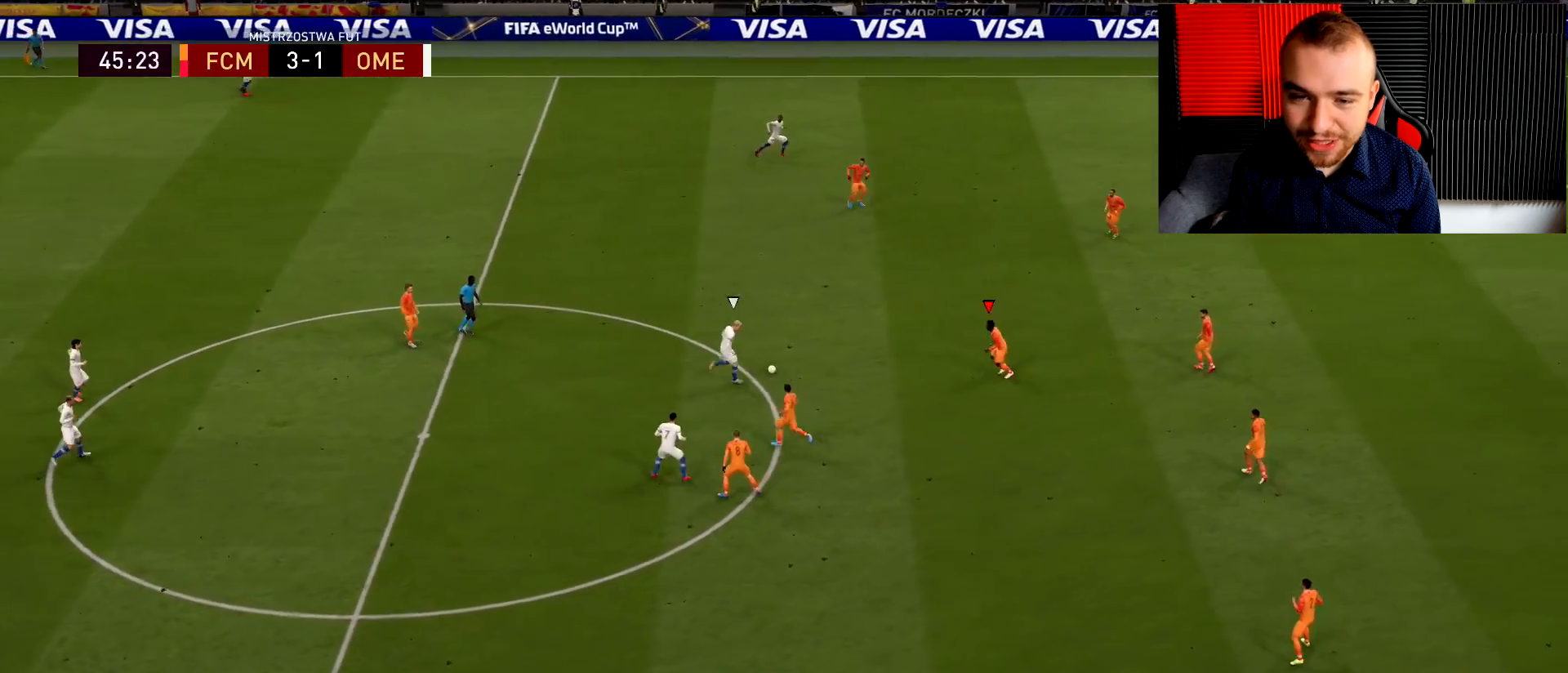
{"buttons": [], "left_stick": "up", "right_stick": "center", "events": [[167, "R2", "down"], [501, "R2", "up"]]}
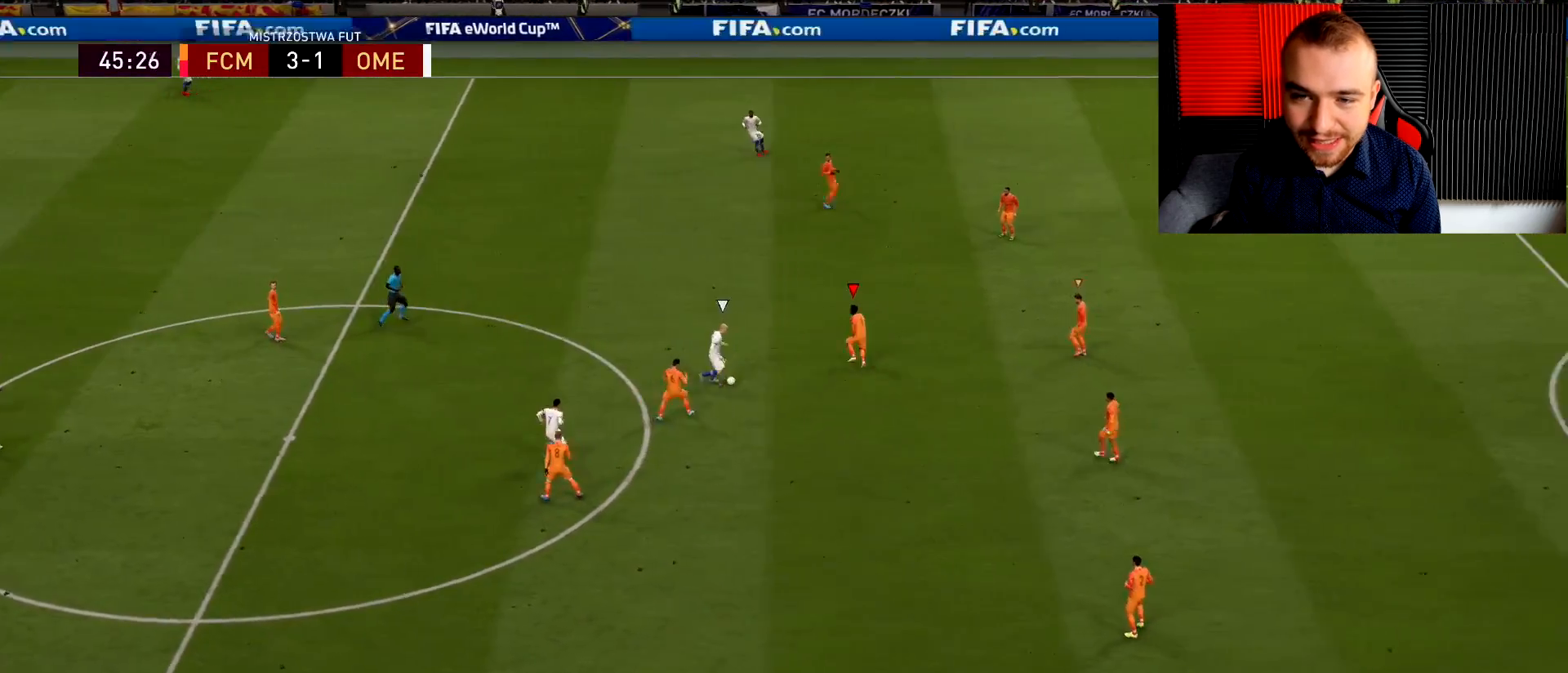
{"buttons": ["R1", "R2"], "left_stick": "down-right", "right_stick": "down-right", "events": [[16, "left_stick", "up-right"], [33, "L2", "down"], [33, "R1", "down"], [266, "left_stick", "down-right"], [300, "R2", "down"], [400, "R1", "up"], [433, "L2", "up"], [467, "right_stick", "down-right"], [500, "R1", "down"]]}
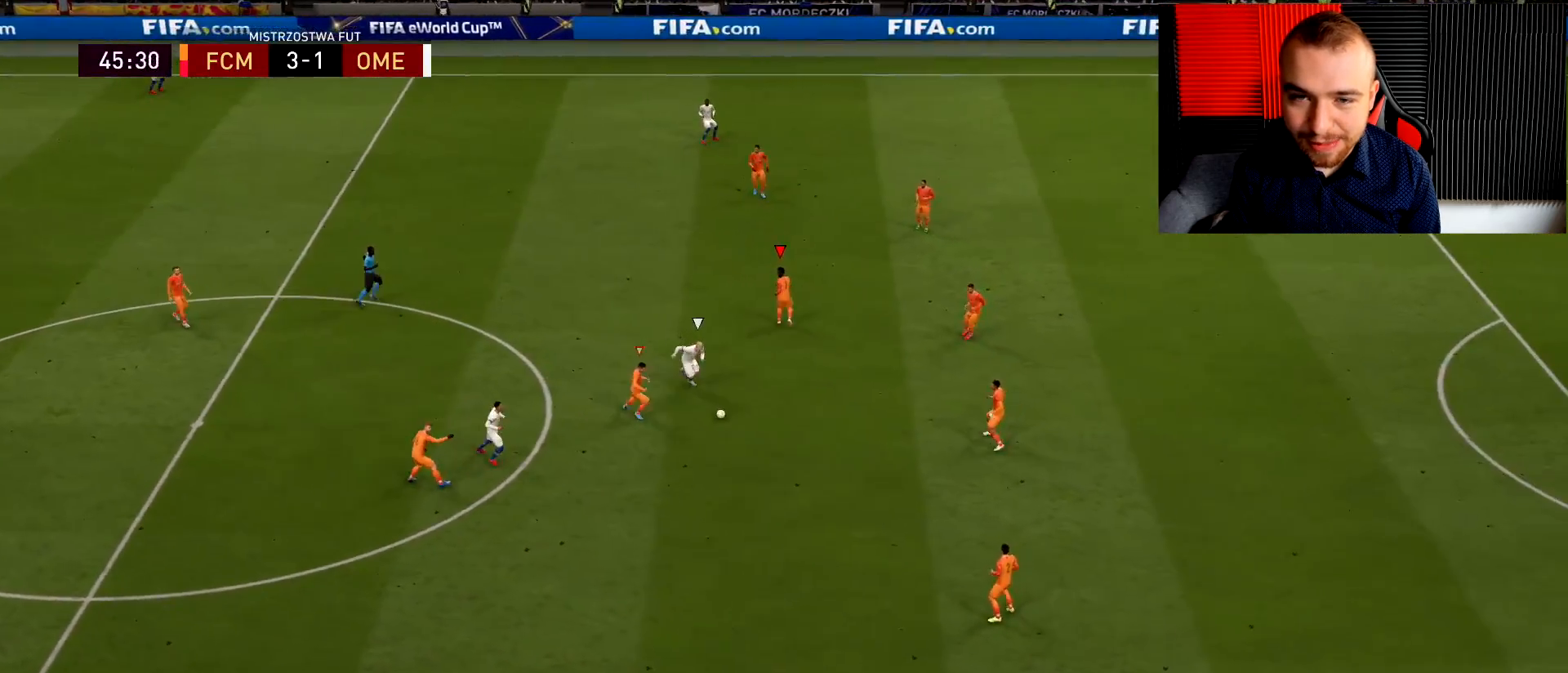
{"buttons": ["L2", "R1", "R2"], "left_stick": "down-left", "right_stick": "center", "events": [[17, "L2", "down"], [67, "left_stick", "down-left"], [150, "right_stick", "center"]]}
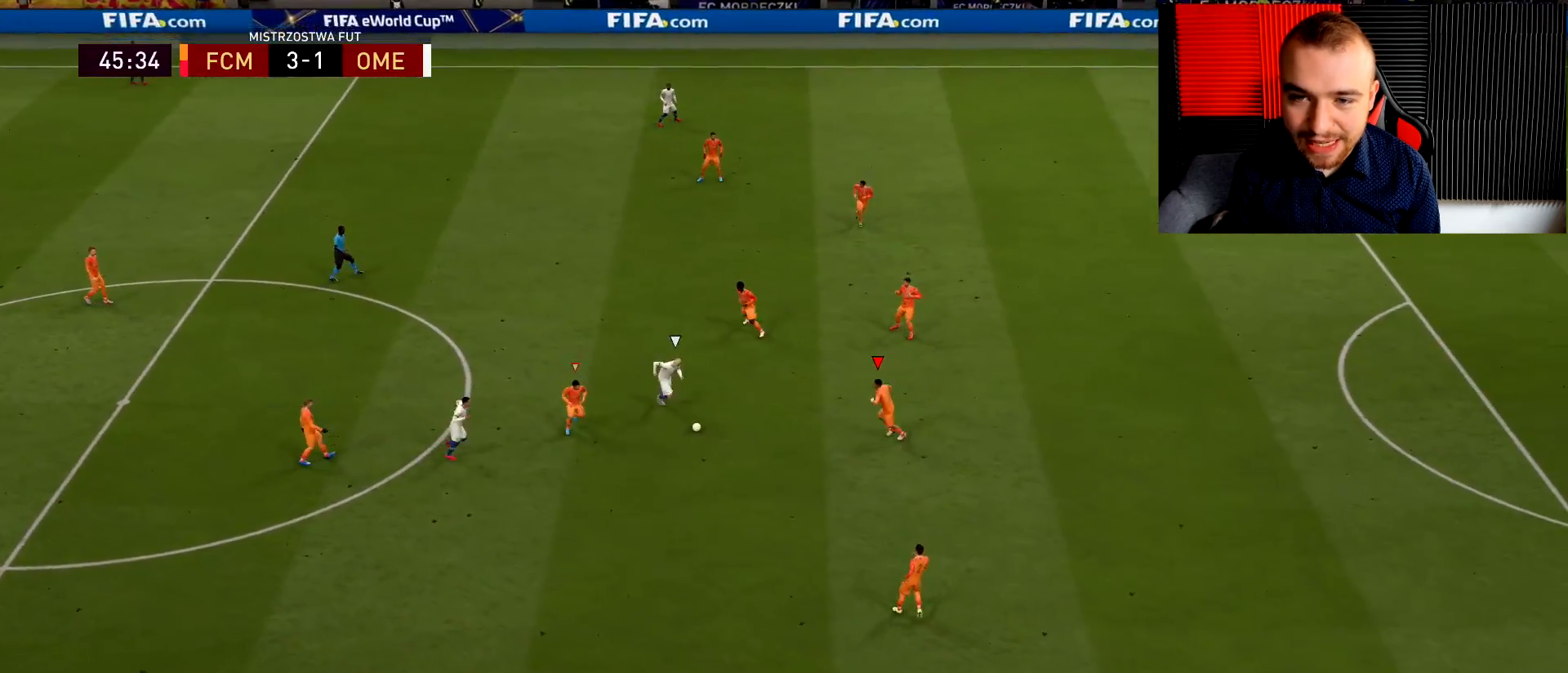
{"buttons": ["L2", "R1", "R2"], "left_stick": "down", "right_stick": "center", "events": [[317, "left_stick", "down"]]}
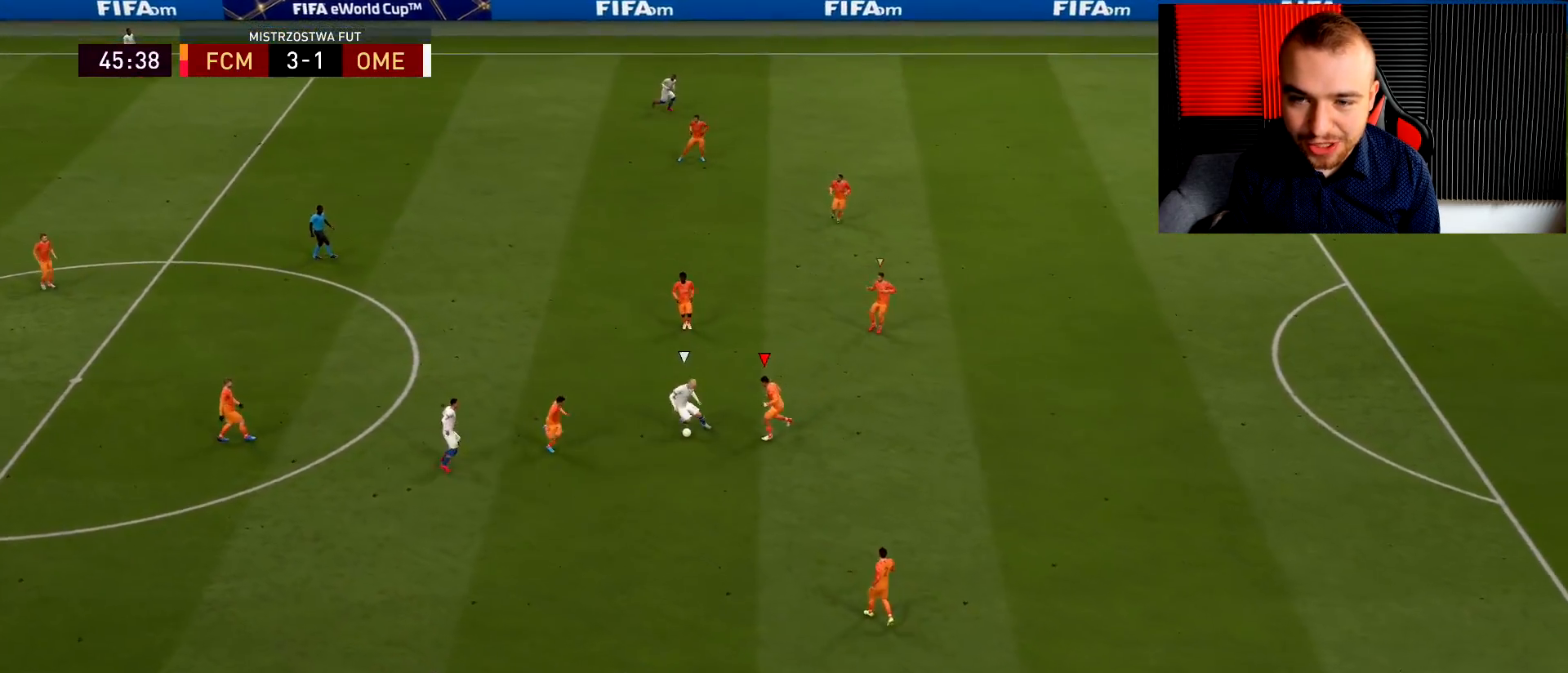
{"buttons": ["R2"], "left_stick": "down-right", "right_stick": "center", "events": [[301, "left_stick", "down-right"], [367, "L2", "up"], [367, "R1", "up"]]}
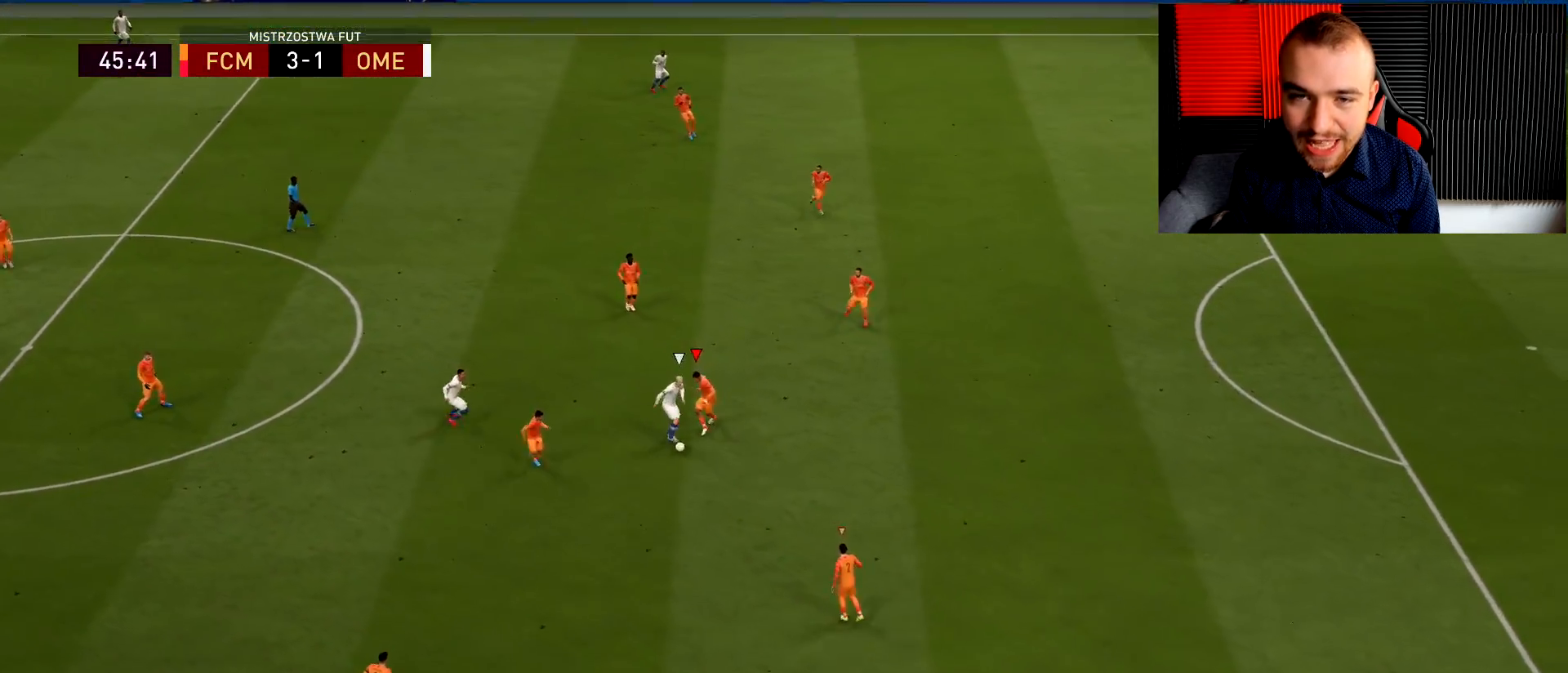
{"buttons": ["R2"], "left_stick": "down-right", "right_stick": "center", "events": []}
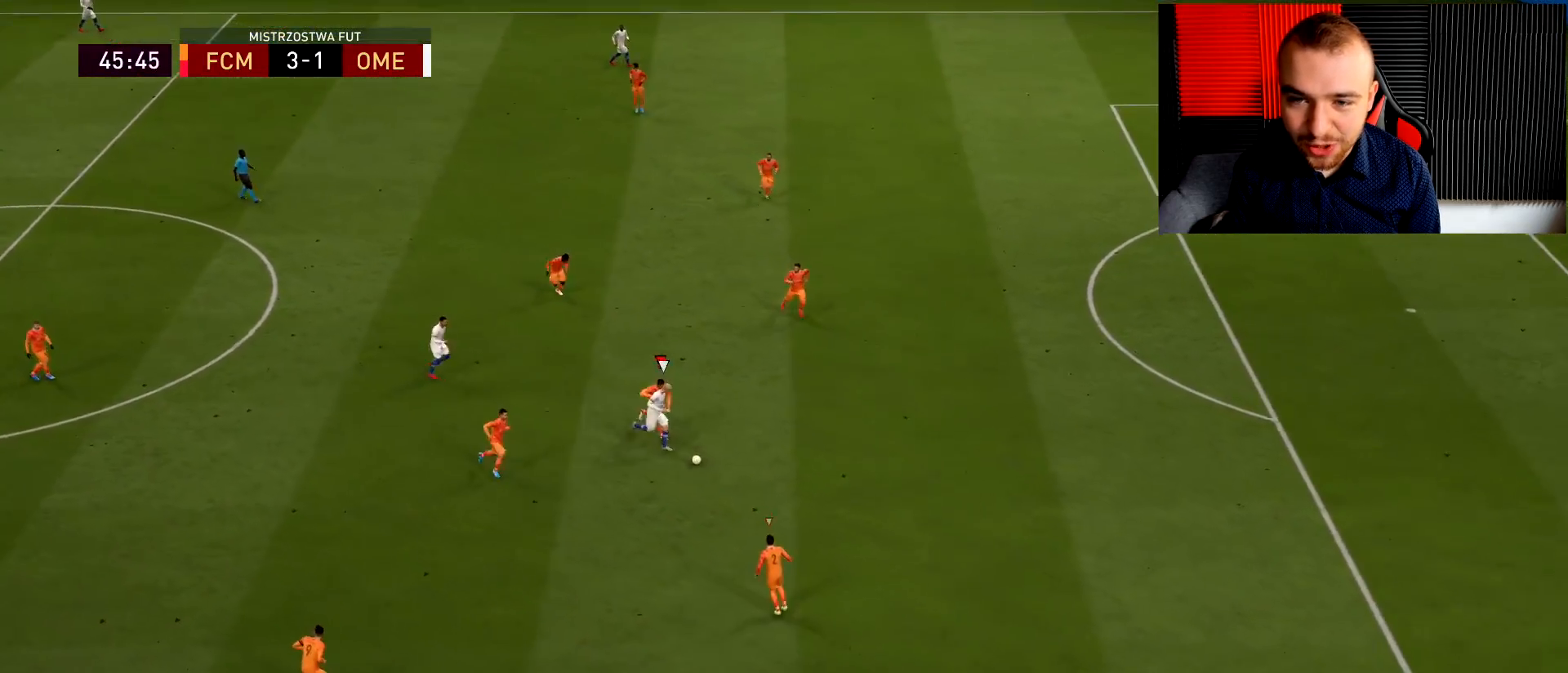
{"buttons": ["R2"], "left_stick": "down-right", "right_stick": "center", "events": []}
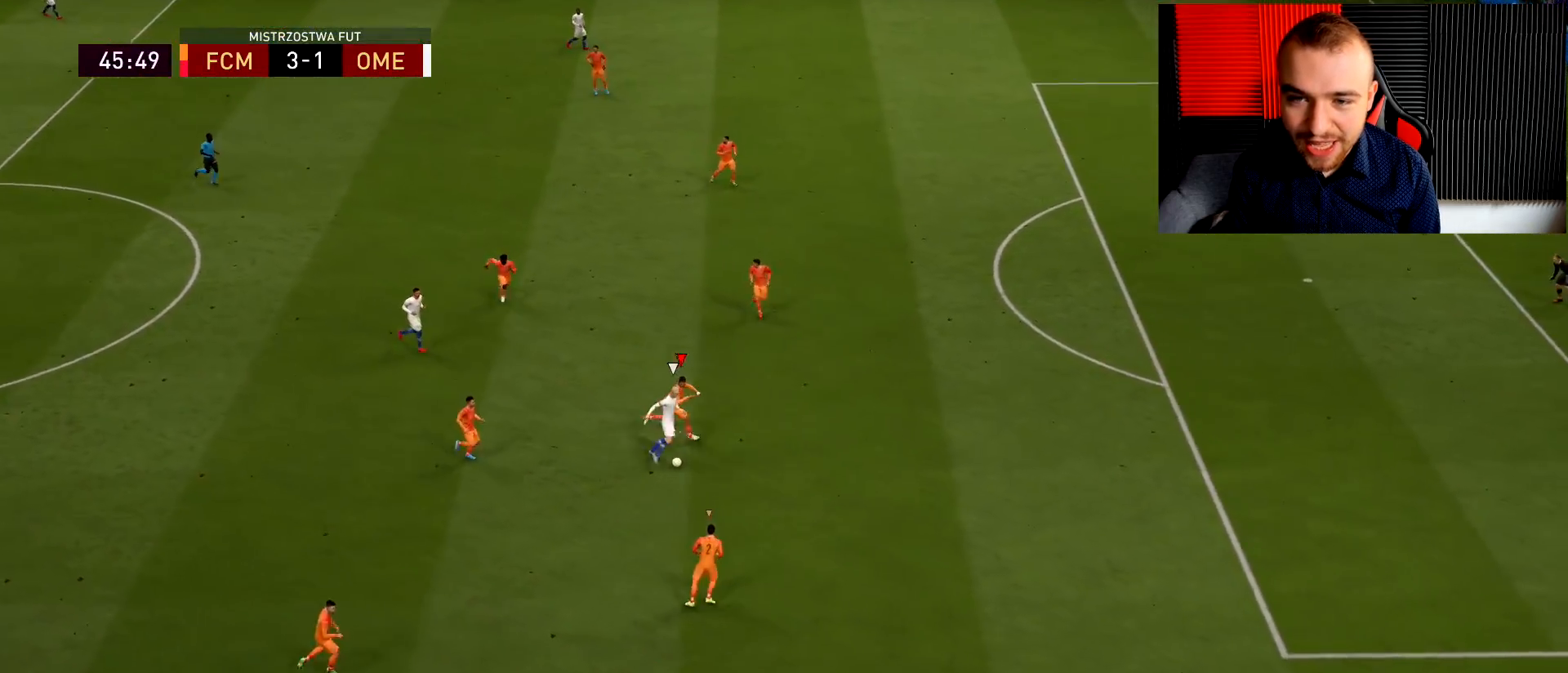
{"buttons": ["L2"], "left_stick": "right", "right_stick": "center", "events": [[434, "L2", "down"], [450, "left_stick", "right"], [500, "R2", "up"]]}
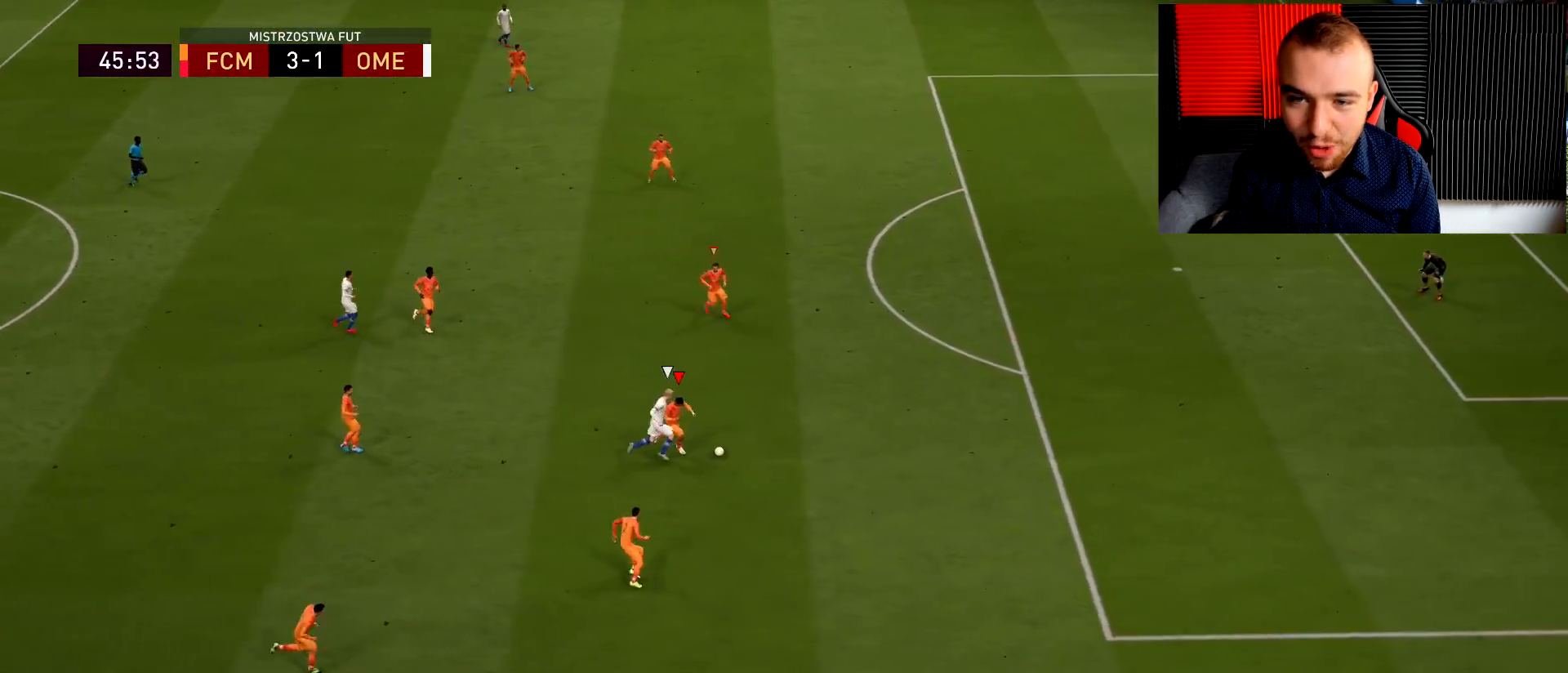
{"buttons": [], "left_stick": "up", "right_stick": "center", "events": [[34, "left_stick", "up-right"], [84, "L2", "up"], [100, "CROSS", "down"], [184, "left_stick", "up"], [201, "CROSS", "up"], [267, "CROSS", "down"], [367, "CROSS", "up"]]}
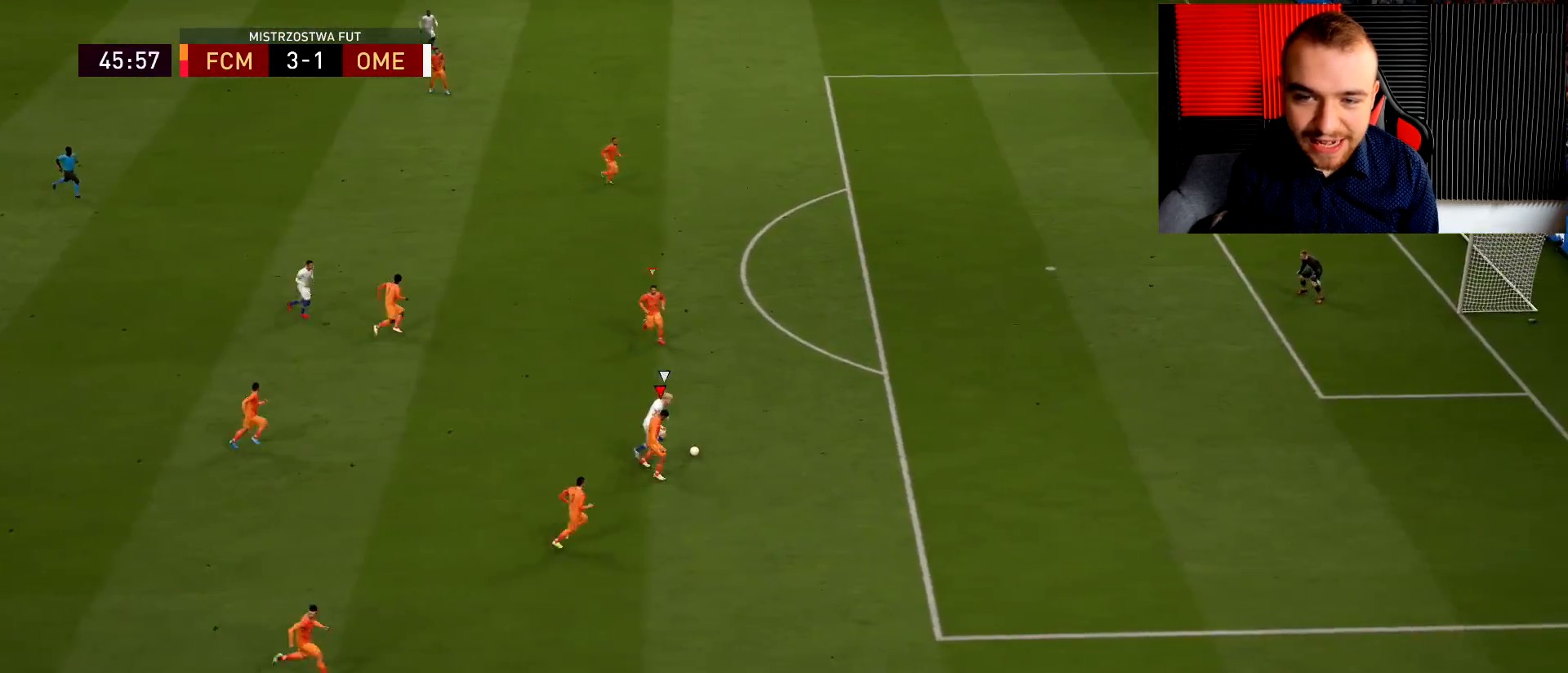
{"buttons": ["L2", "R1", "R2"], "left_stick": "up-right", "right_stick": "center", "events": [[183, "R2", "down"], [200, "L2", "down"], [200, "left_stick", "up-right"], [233, "R1", "down"]]}
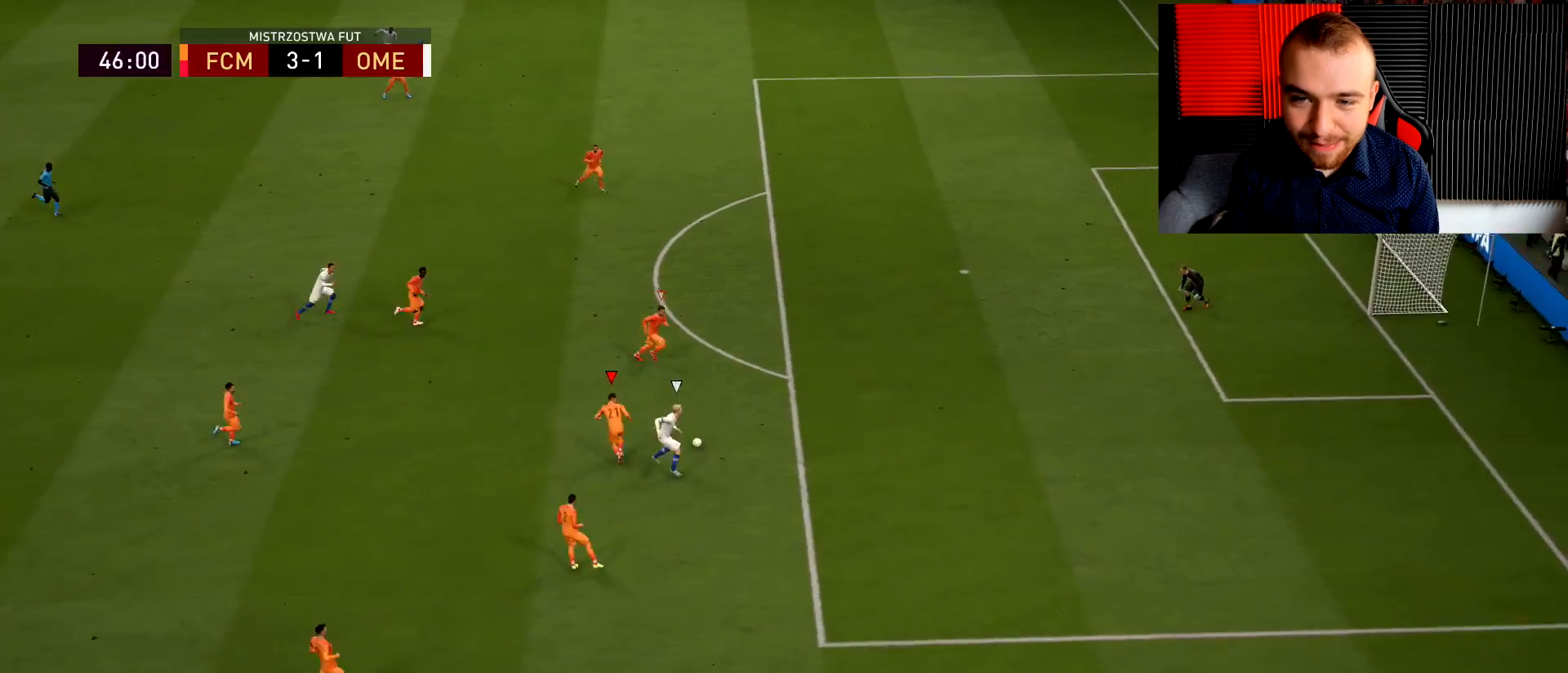
{"buttons": ["R1", "R2"], "left_stick": "down-right", "right_stick": "center", "events": [[34, "L2", "up"], [84, "left_stick", "right"], [151, "L1", "down"], [201, "left_stick", "down-right"], [267, "L1", "up"]]}
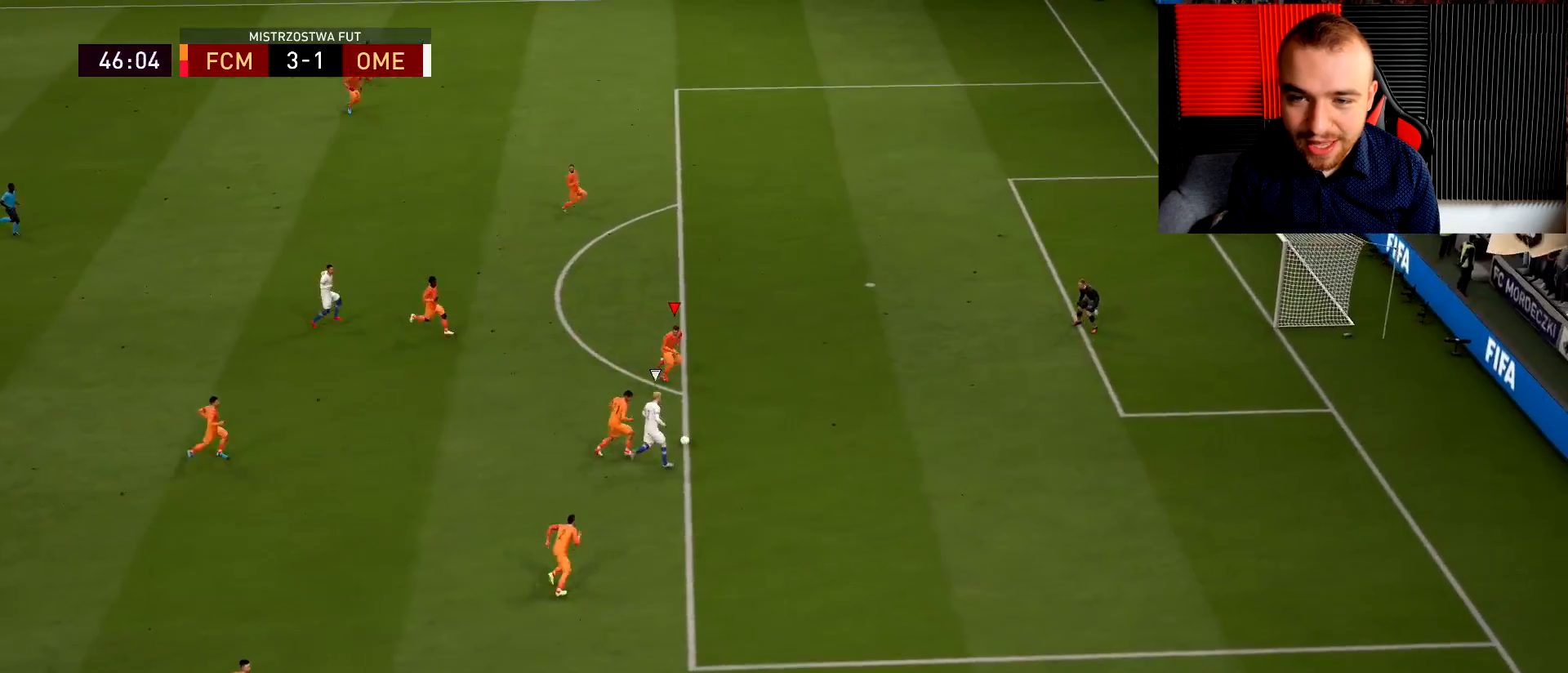
{"buttons": ["R1", "R2"], "left_stick": "down-right", "right_stick": "center", "events": []}
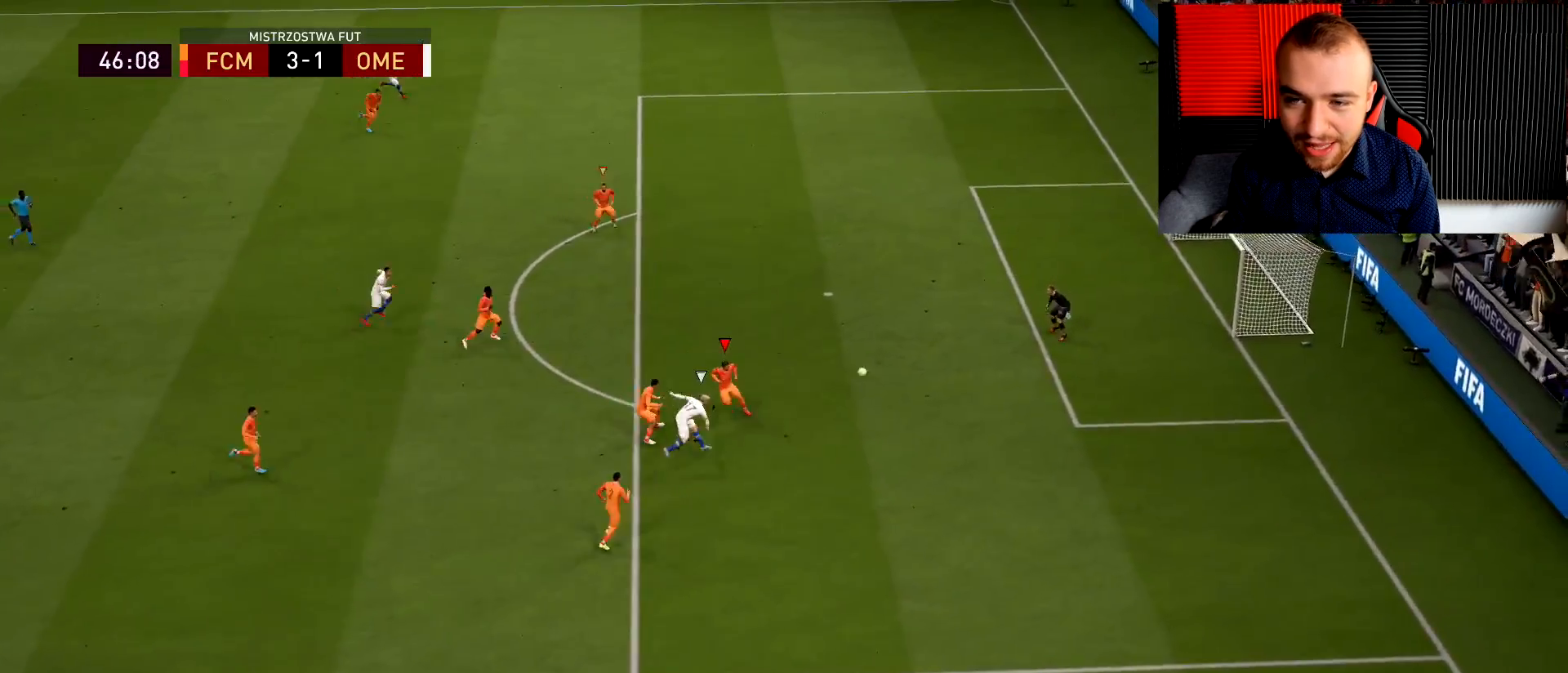
{"buttons": ["R1", "R2"], "left_stick": "down-right", "right_stick": "center", "events": []}
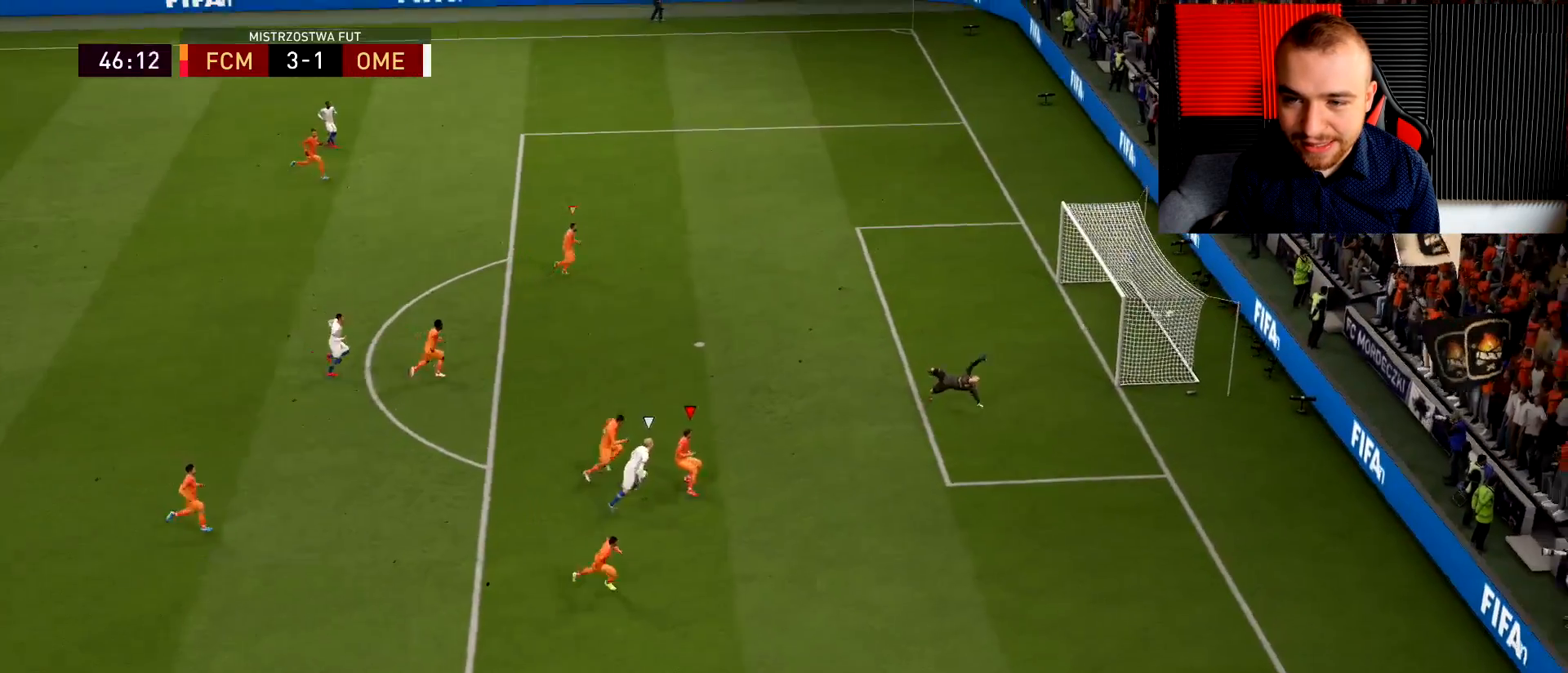
{"buttons": [], "left_stick": "center", "right_stick": "center", "events": [[417, "R1", "up"], [417, "left_stick", "center"], [484, "R2", "up"]]}
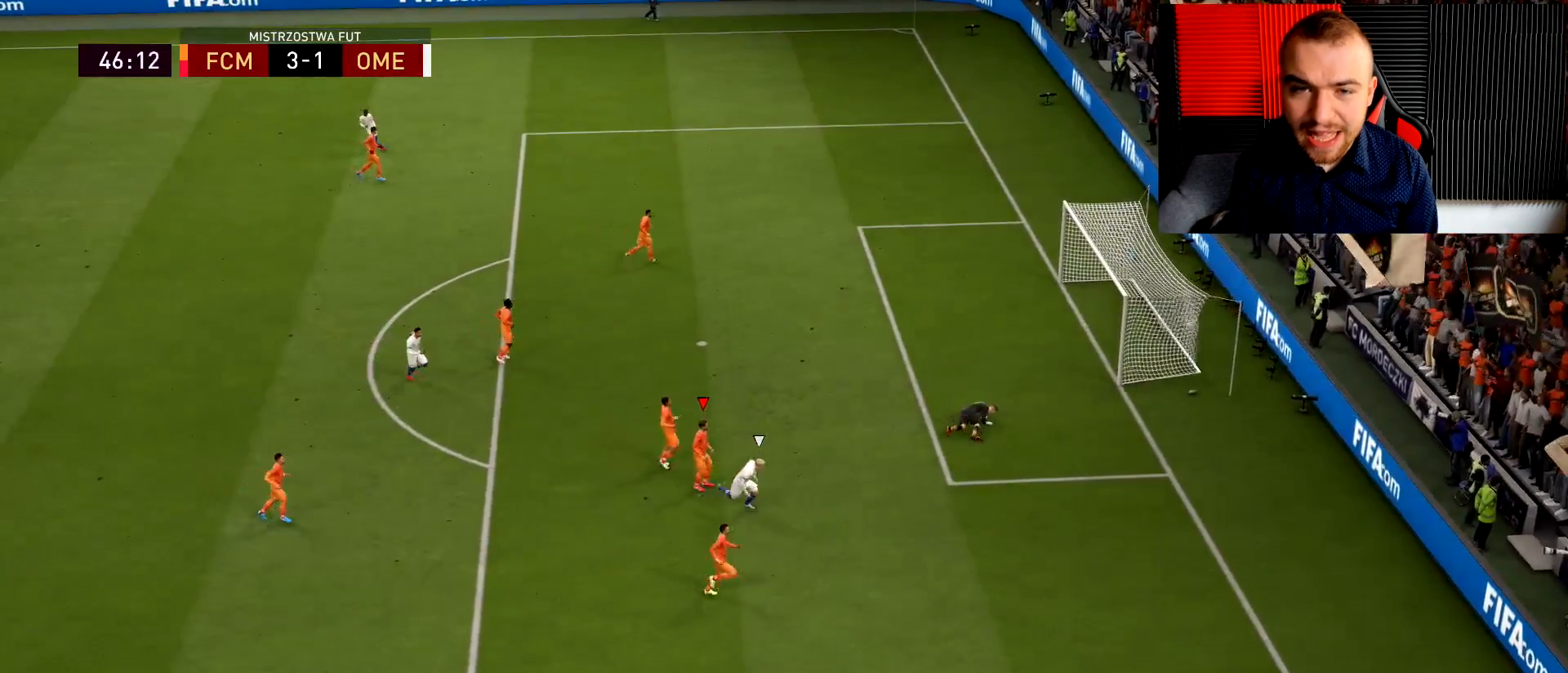
{"buttons": ["CROSS"], "left_stick": "center", "right_stick": "center", "events": [[317, "CROSS", "down"], [401, "CROSS", "up"], [468, "CROSS", "down"]]}
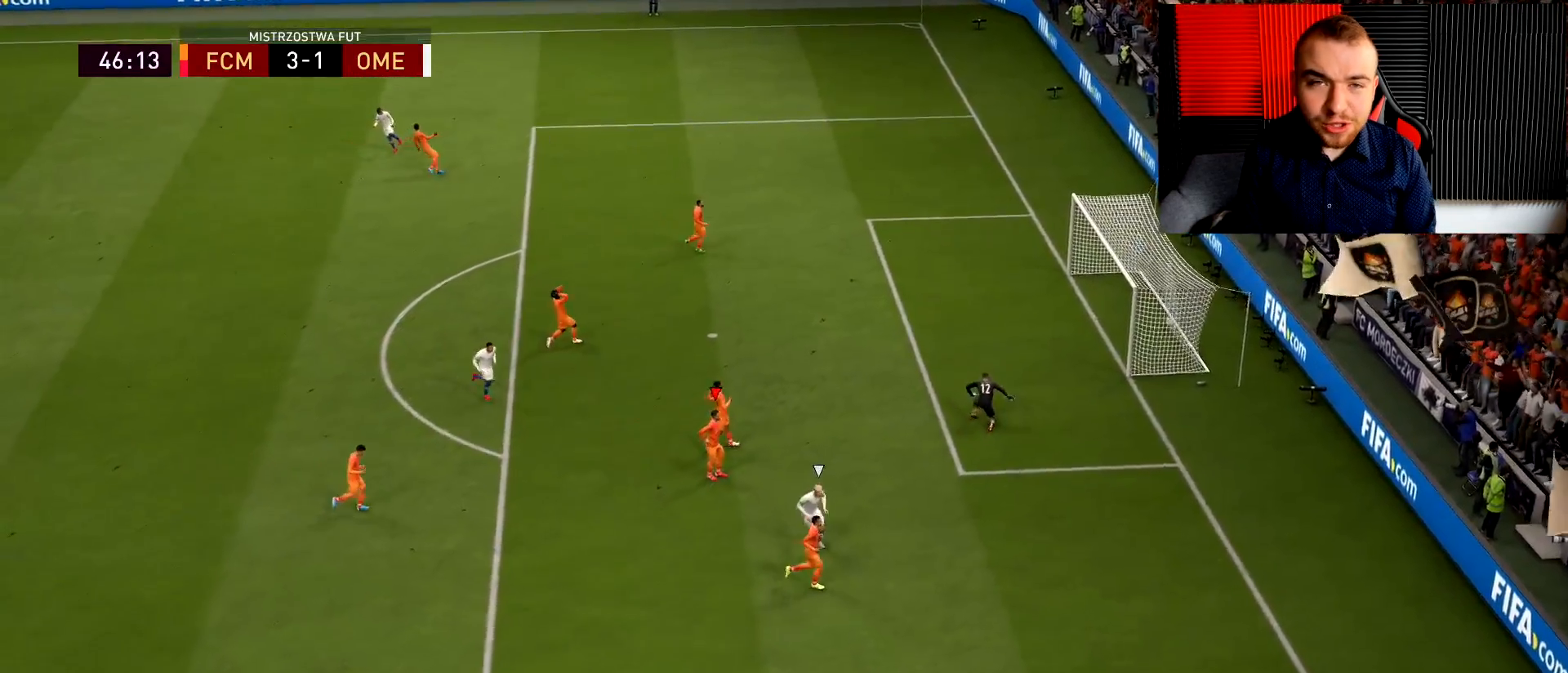
{"buttons": [], "left_stick": "center", "right_stick": "center", "events": [[117, "CROSS", "up"], [133, "CROSS", "down"], [284, "CROSS", "up"]]}